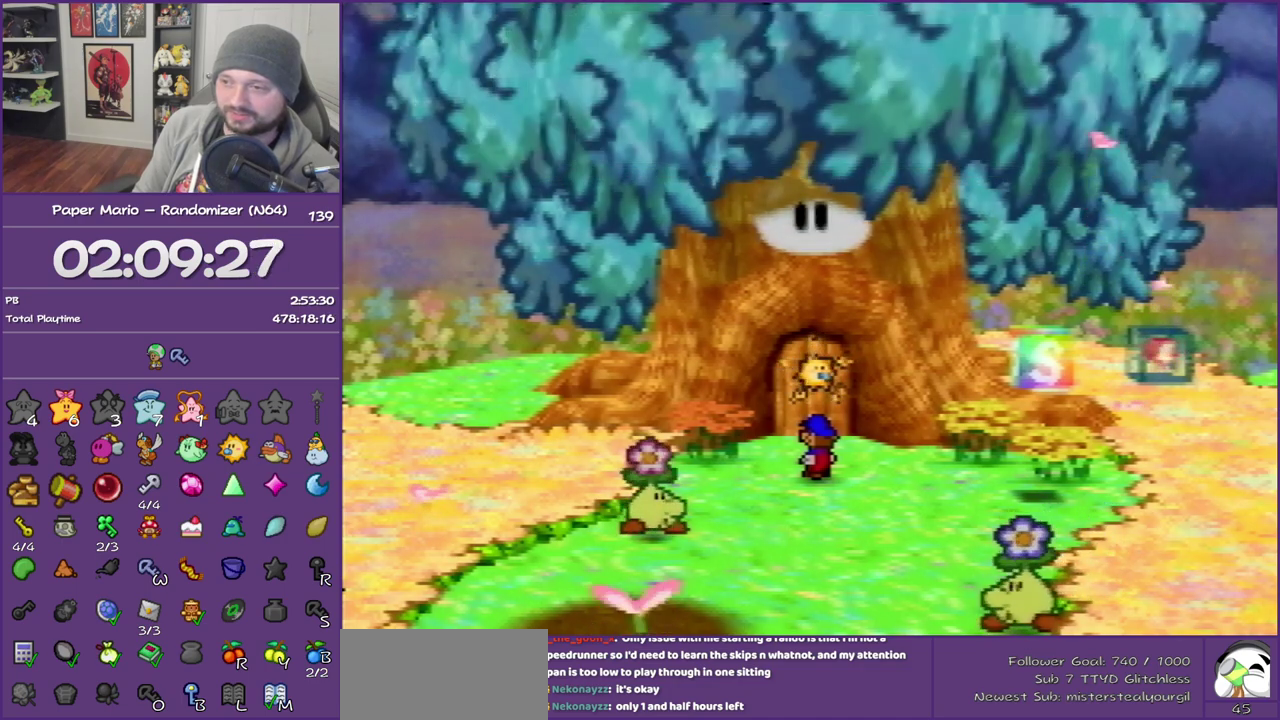
Gameplay with a controller (Nintendo layout); each line is a JSON object with the inputs held at the frame after it. "events" lists button and stick changes between this image and that frame as [ms after this image, input, new state], when the widget could be followed in between. This overlay highlights the sticks when they move; stick clicks (L3) are not distinguishable. Not read: L3 R3.
{"buttons": ["B"], "left_stick": "center", "events": []}
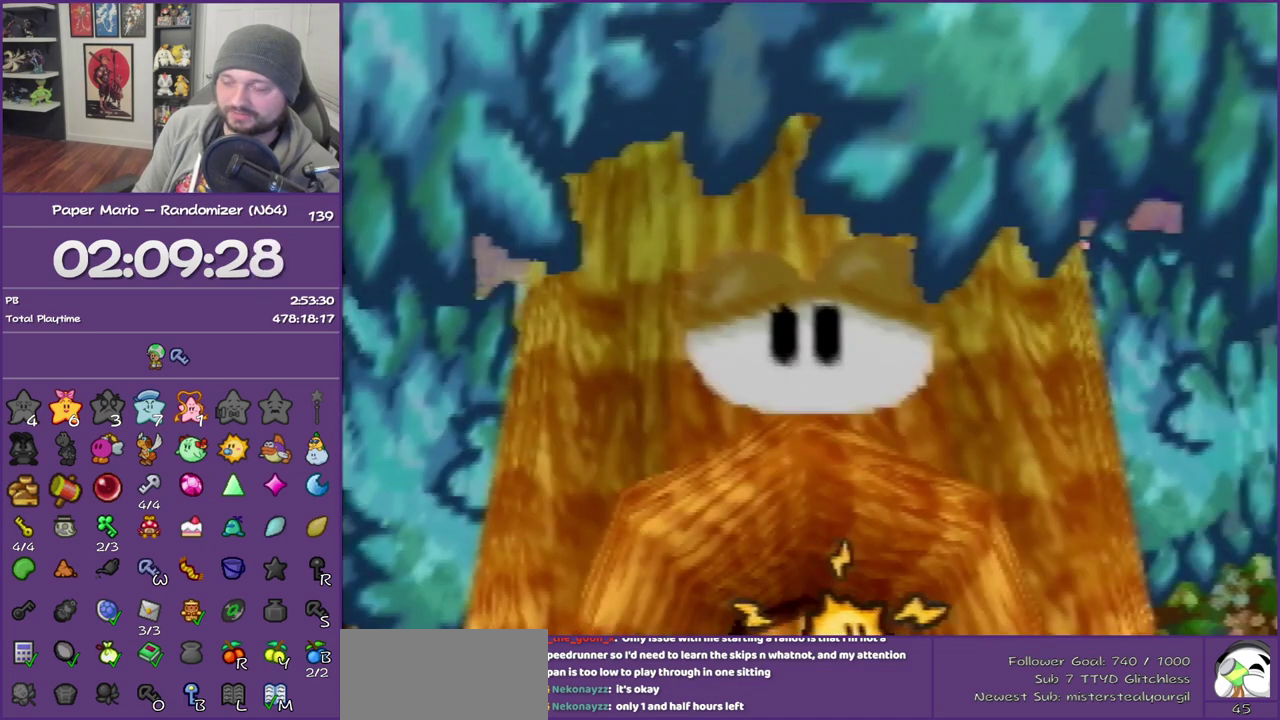
{"buttons": ["B"], "left_stick": "right", "events": [[200, "left_stick", "right"]]}
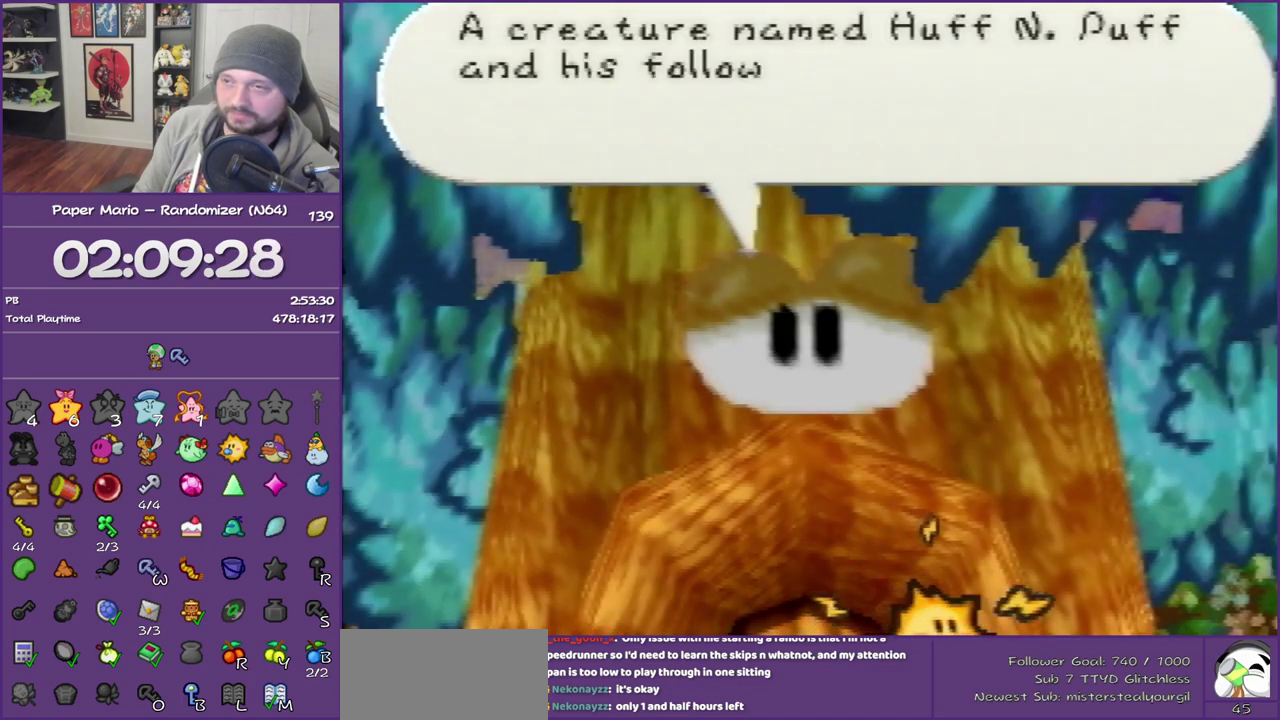
{"buttons": ["B"], "left_stick": "right", "events": []}
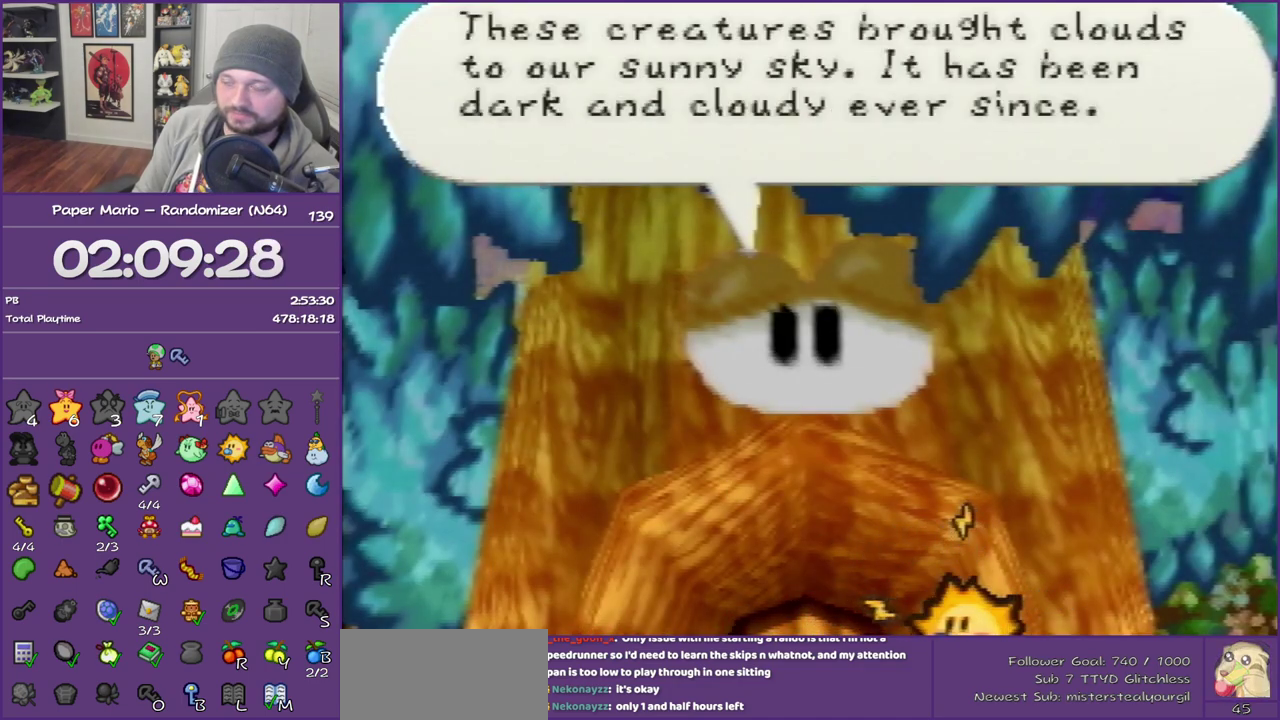
{"buttons": ["B"], "left_stick": "right", "events": []}
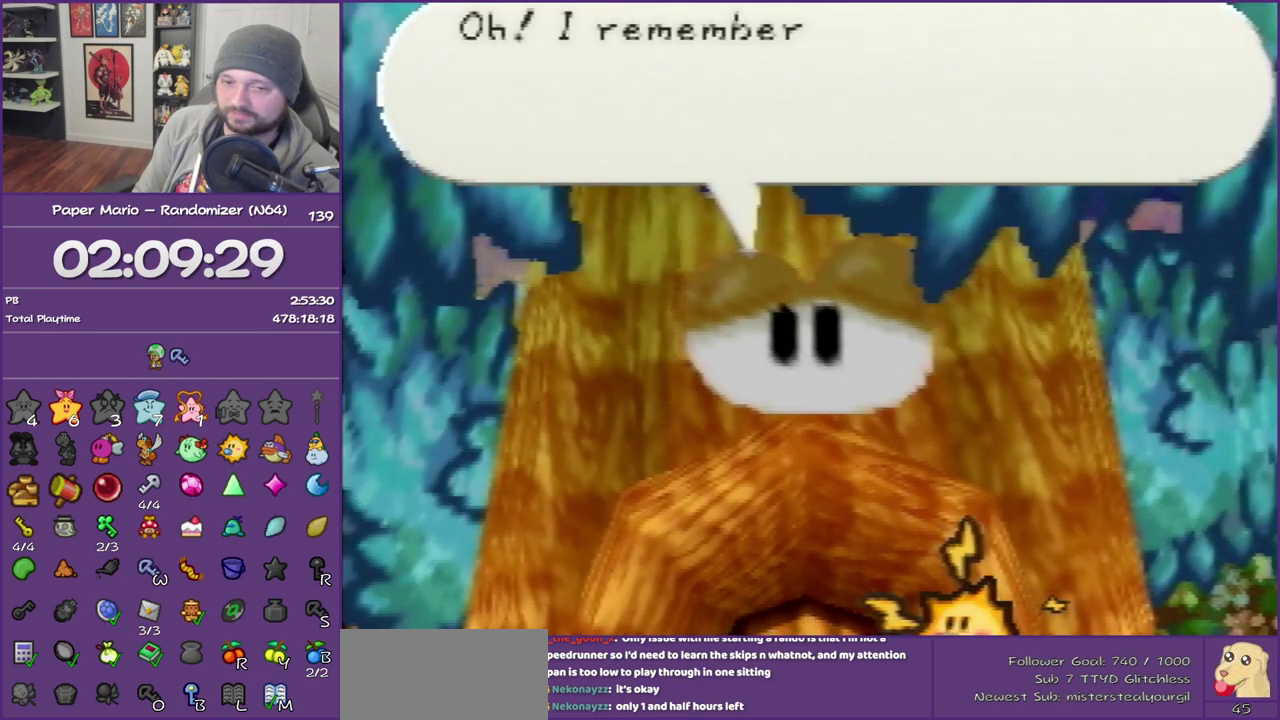
{"buttons": ["B"], "left_stick": "right", "events": []}
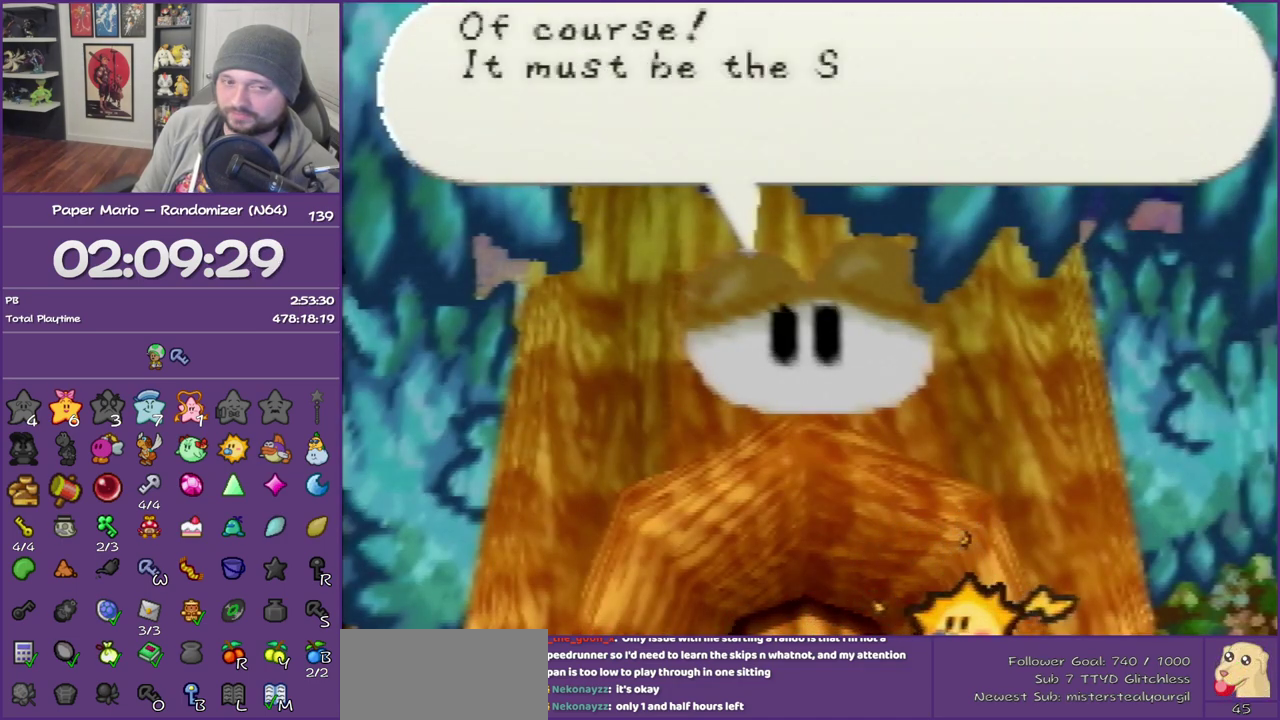
{"buttons": ["B"], "left_stick": "right", "events": []}
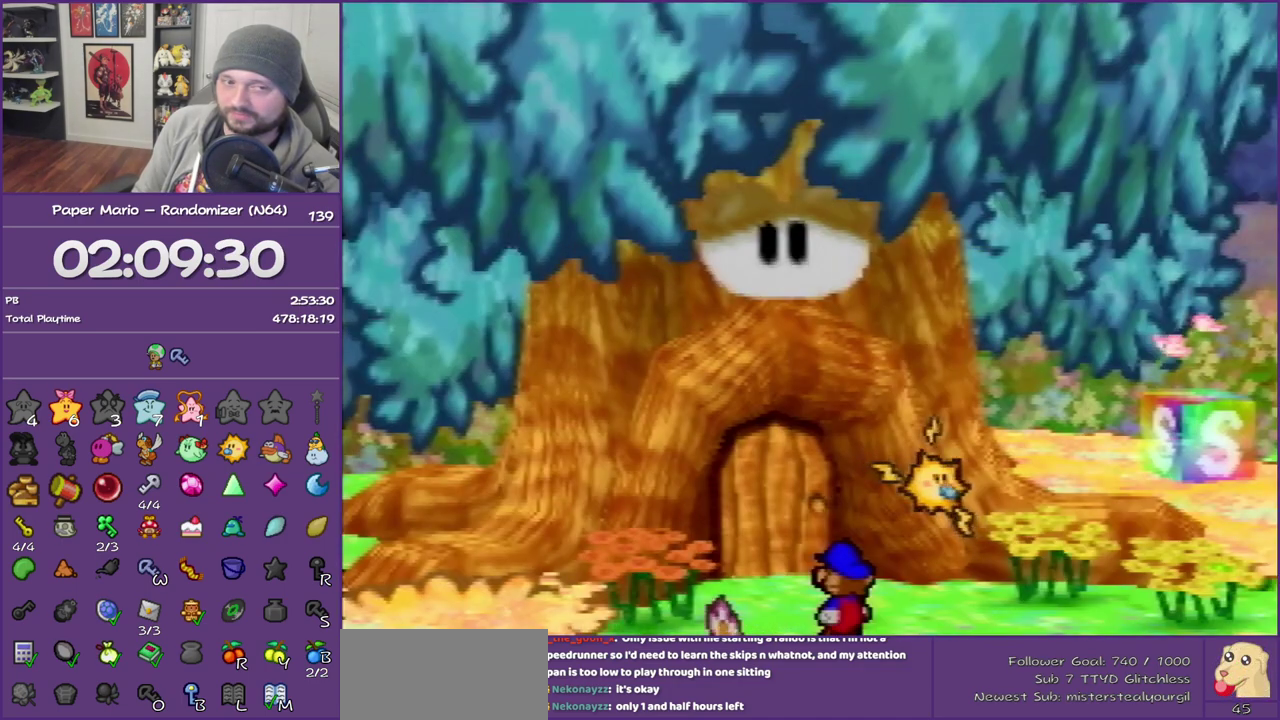
{"buttons": ["B"], "left_stick": "right", "events": []}
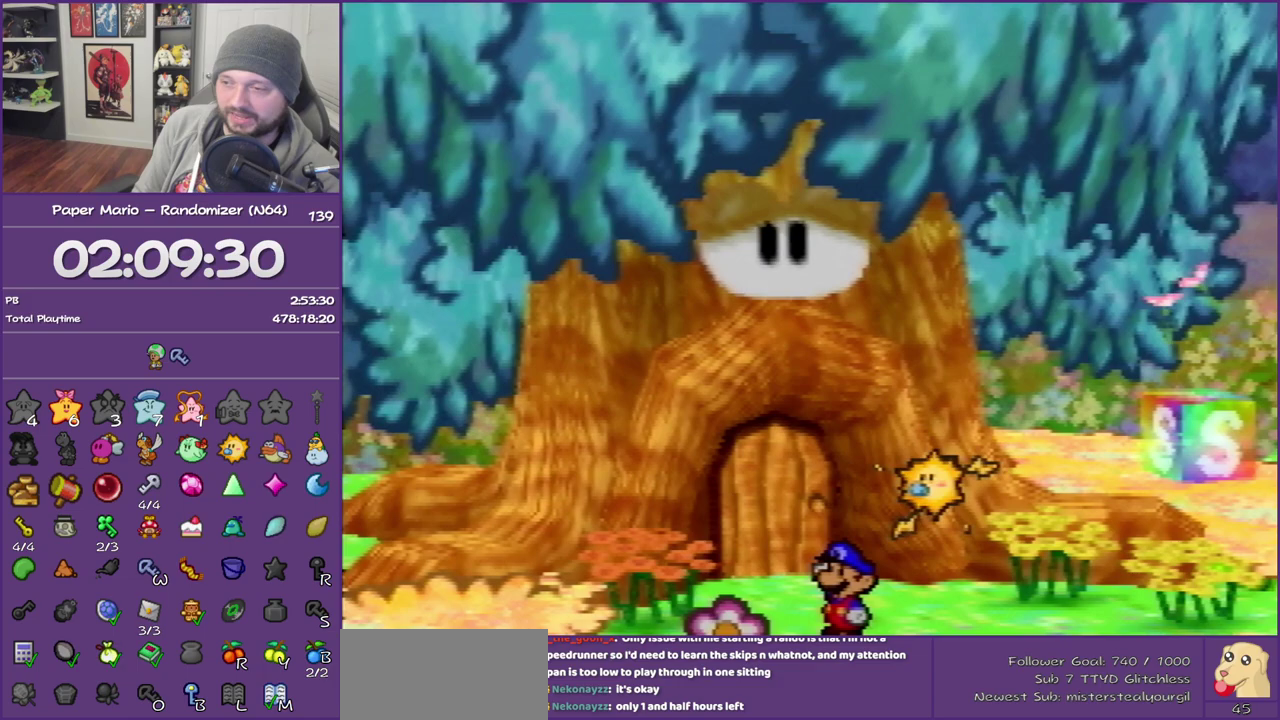
{"buttons": ["B"], "left_stick": "right", "events": []}
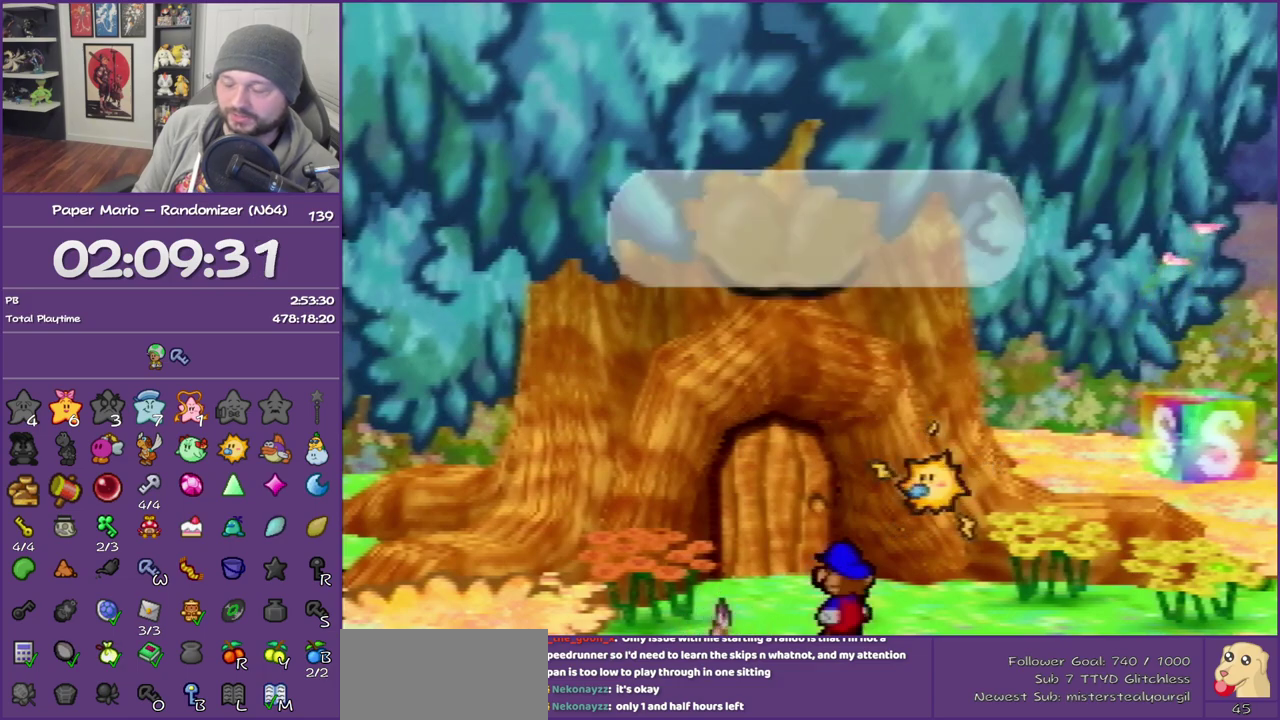
{"buttons": ["B"], "left_stick": "right", "events": []}
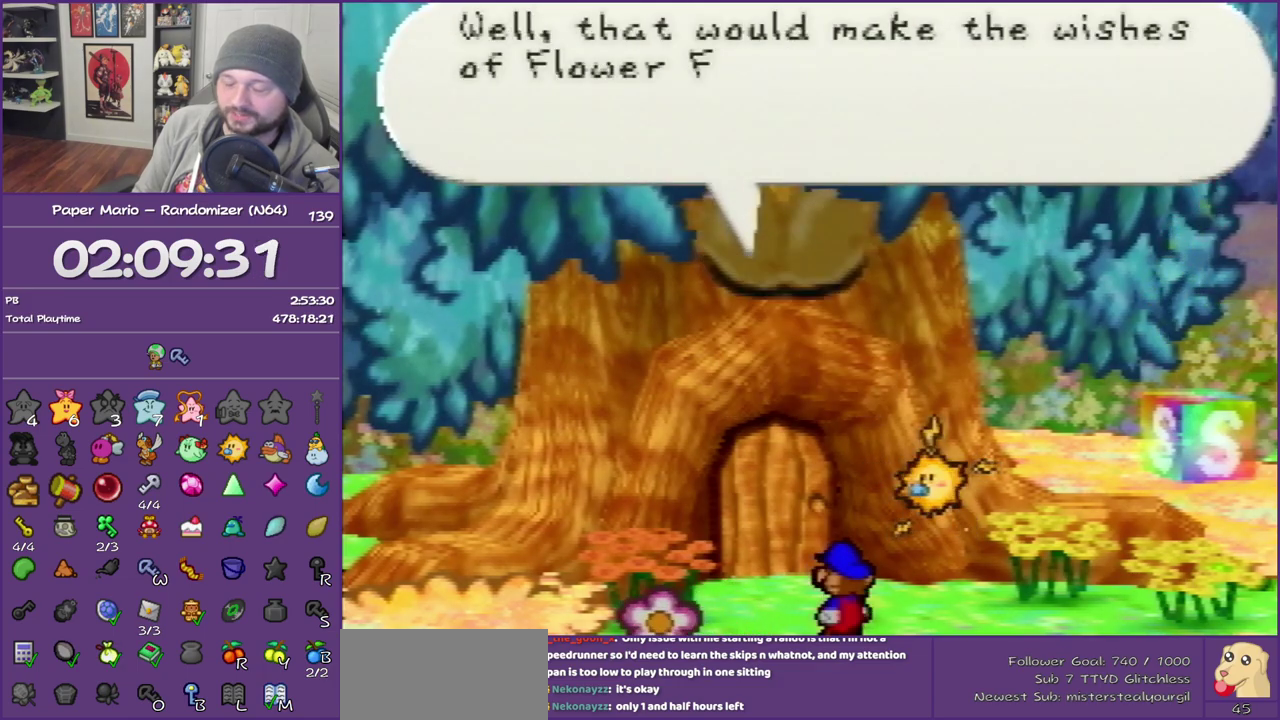
{"buttons": ["B"], "left_stick": "right", "events": []}
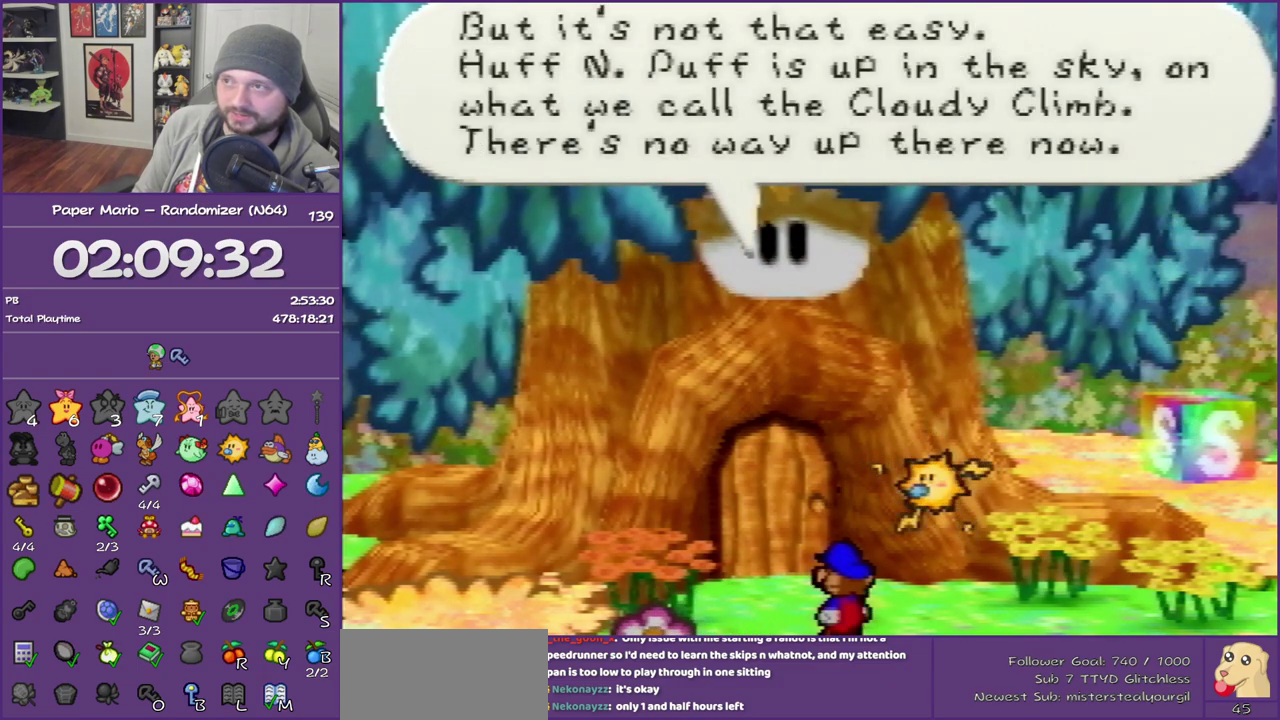
{"buttons": ["B"], "left_stick": "right", "events": []}
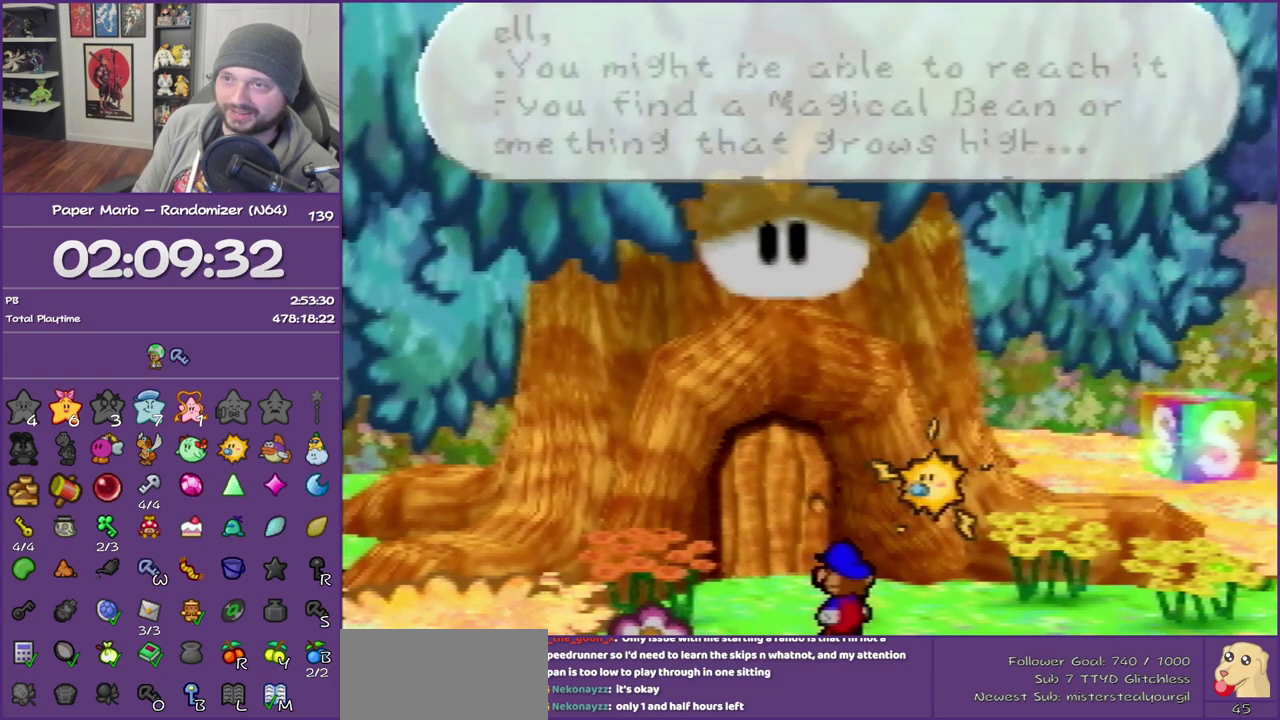
{"buttons": ["B"], "left_stick": "right", "events": []}
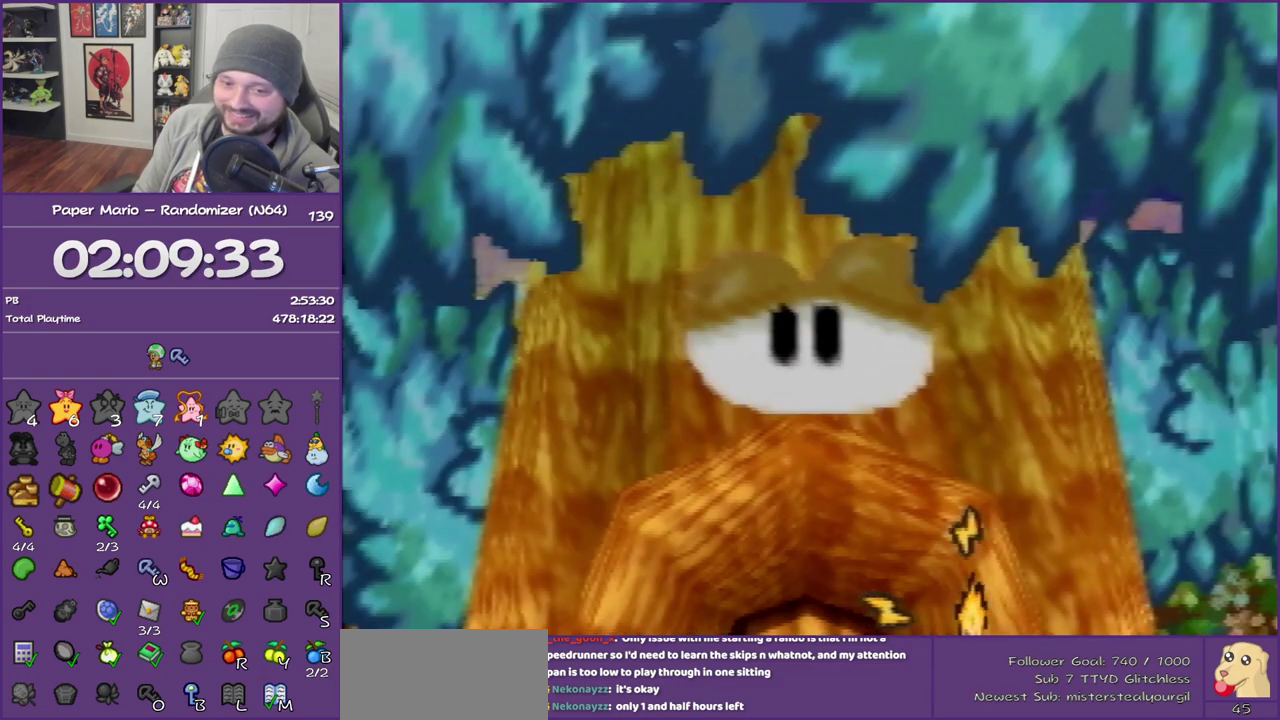
{"buttons": ["B"], "left_stick": "right", "events": []}
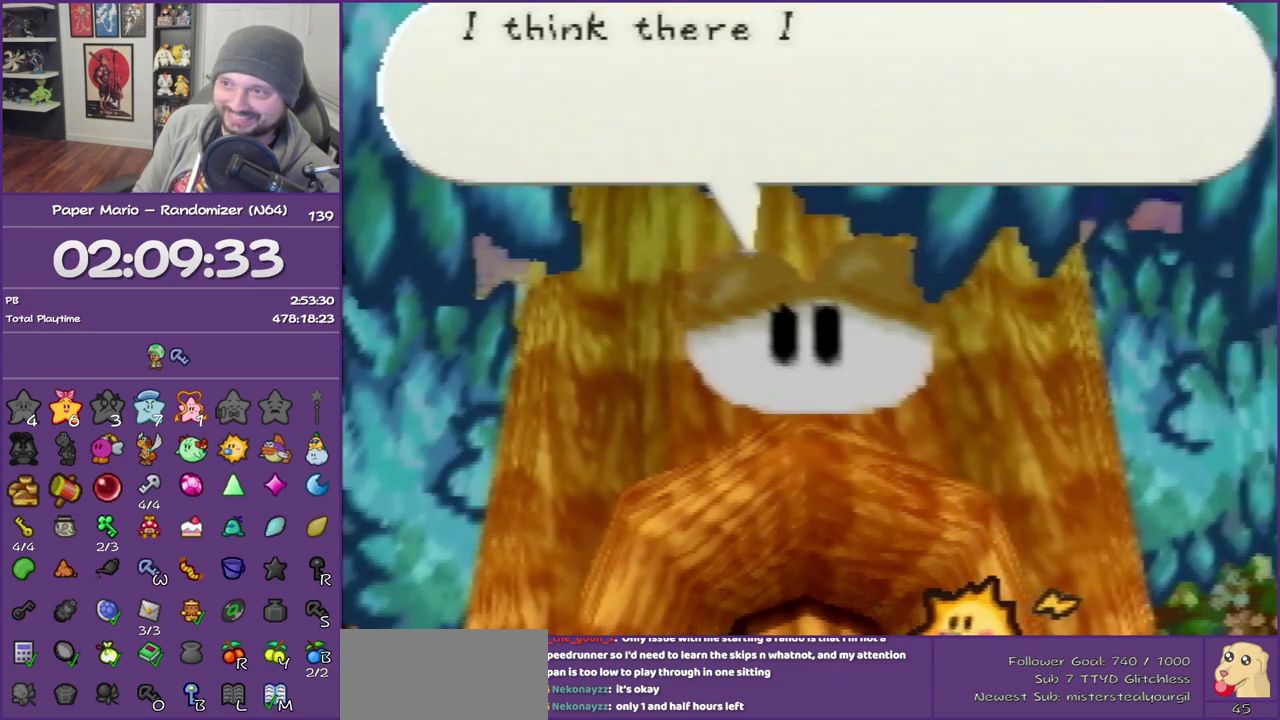
{"buttons": ["B"], "left_stick": "right", "events": []}
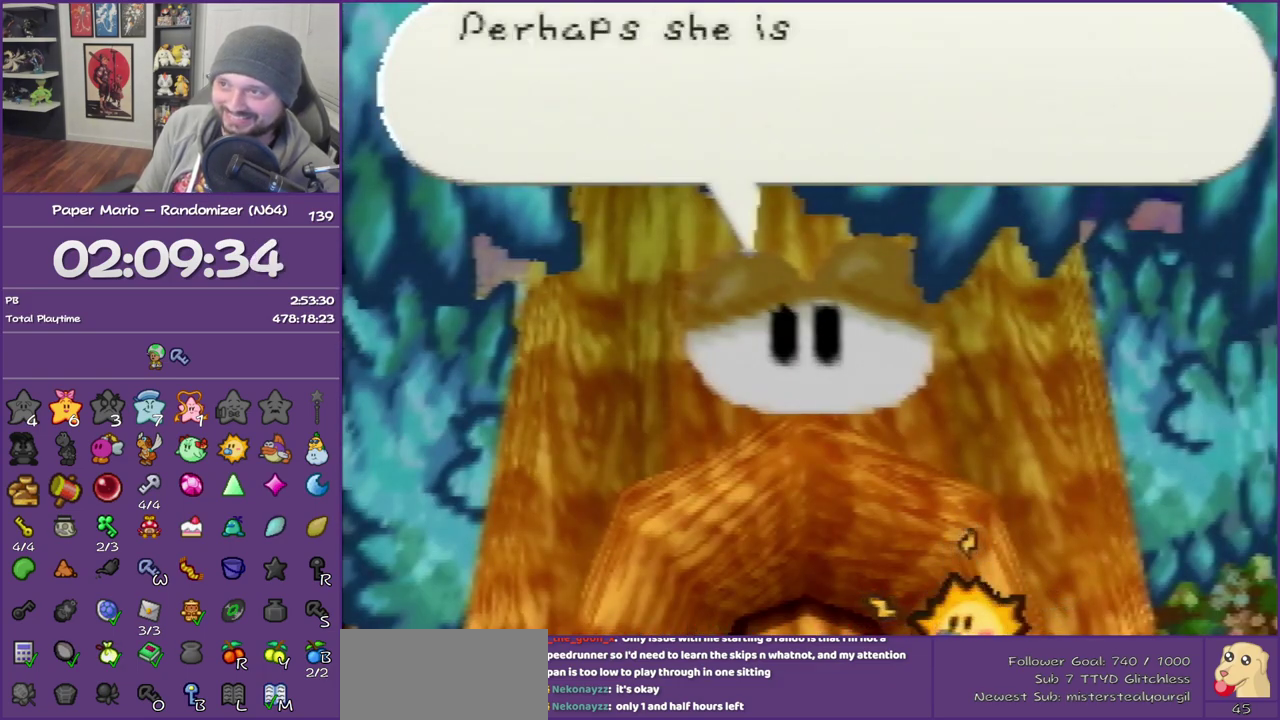
{"buttons": ["B"], "left_stick": "right", "events": []}
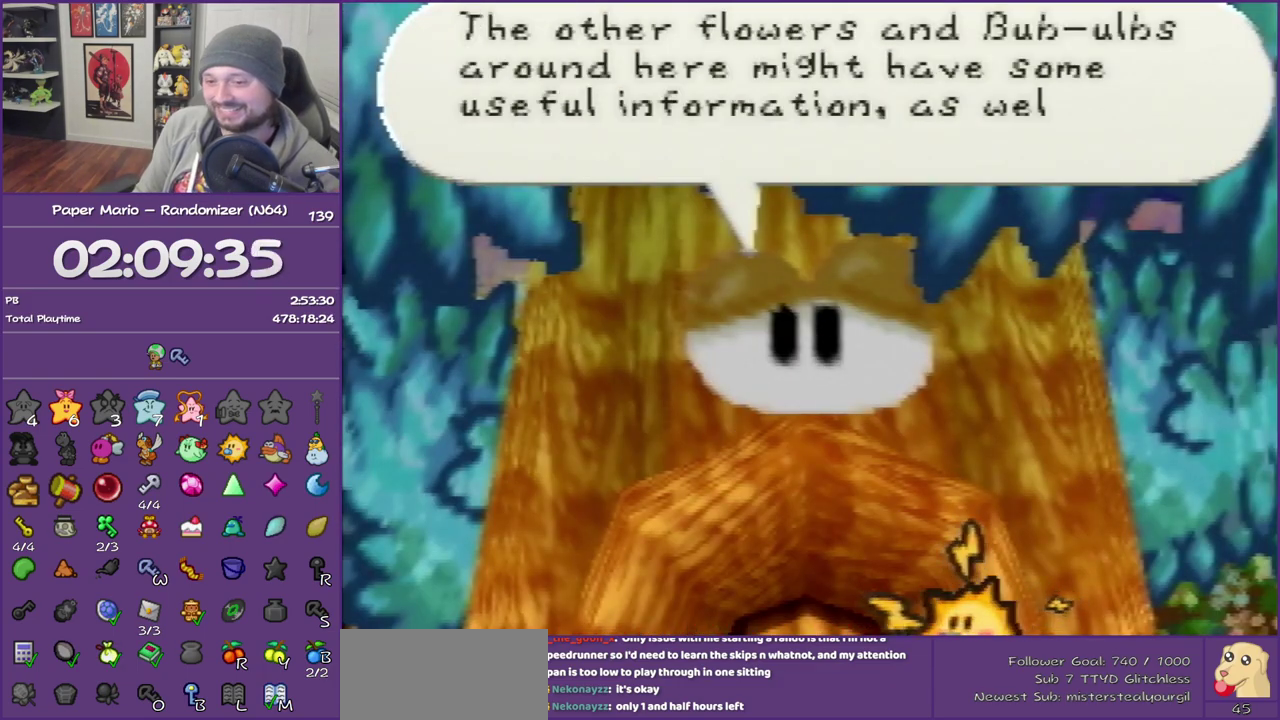
{"buttons": ["B"], "left_stick": "right", "events": []}
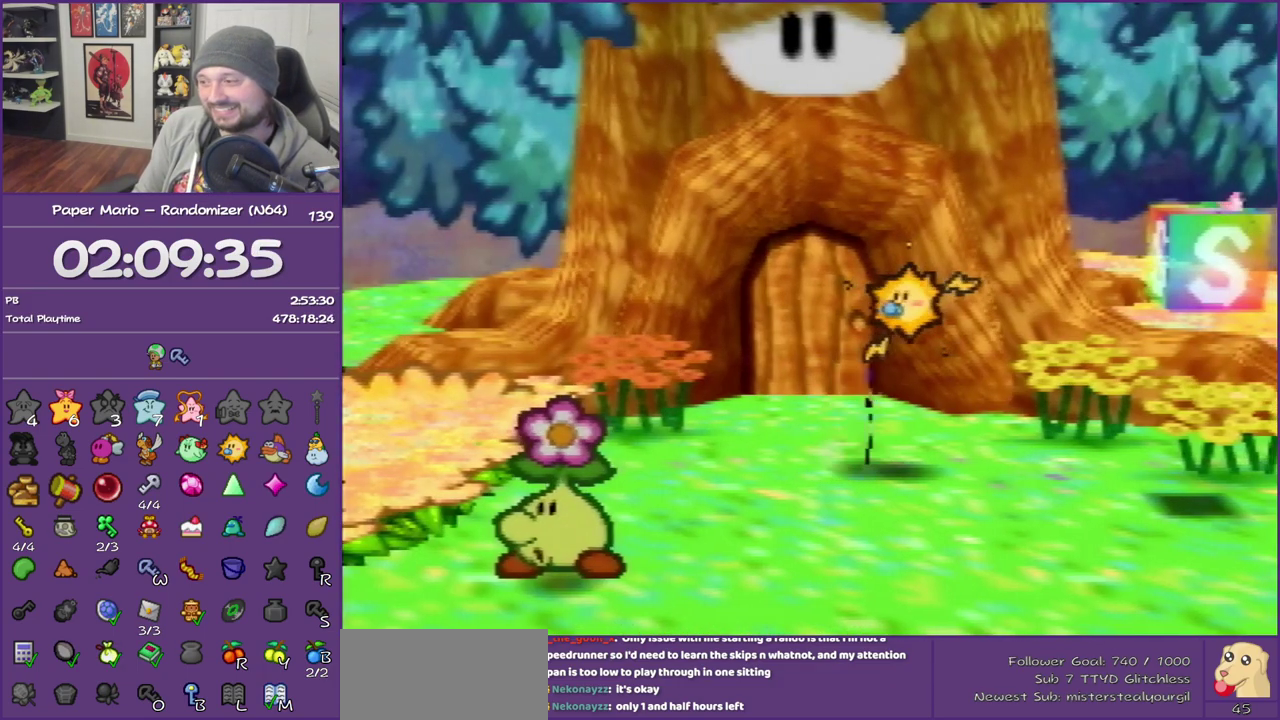
{"buttons": [], "left_stick": "up-right", "events": [[67, "Z", "down"], [250, "B", "up"], [417, "Z", "up"], [500, "left_stick", "up-right"]]}
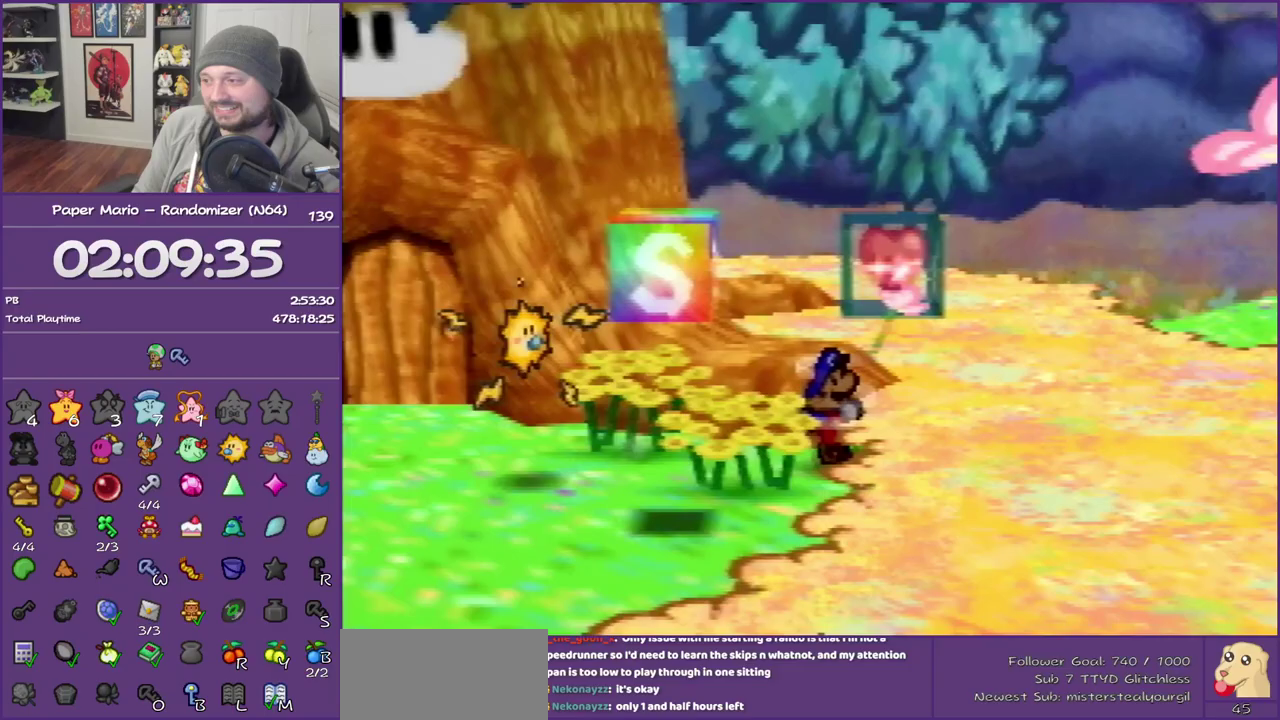
{"buttons": [], "left_stick": "up-right", "events": [[133, "A", "down"], [217, "A", "up"]]}
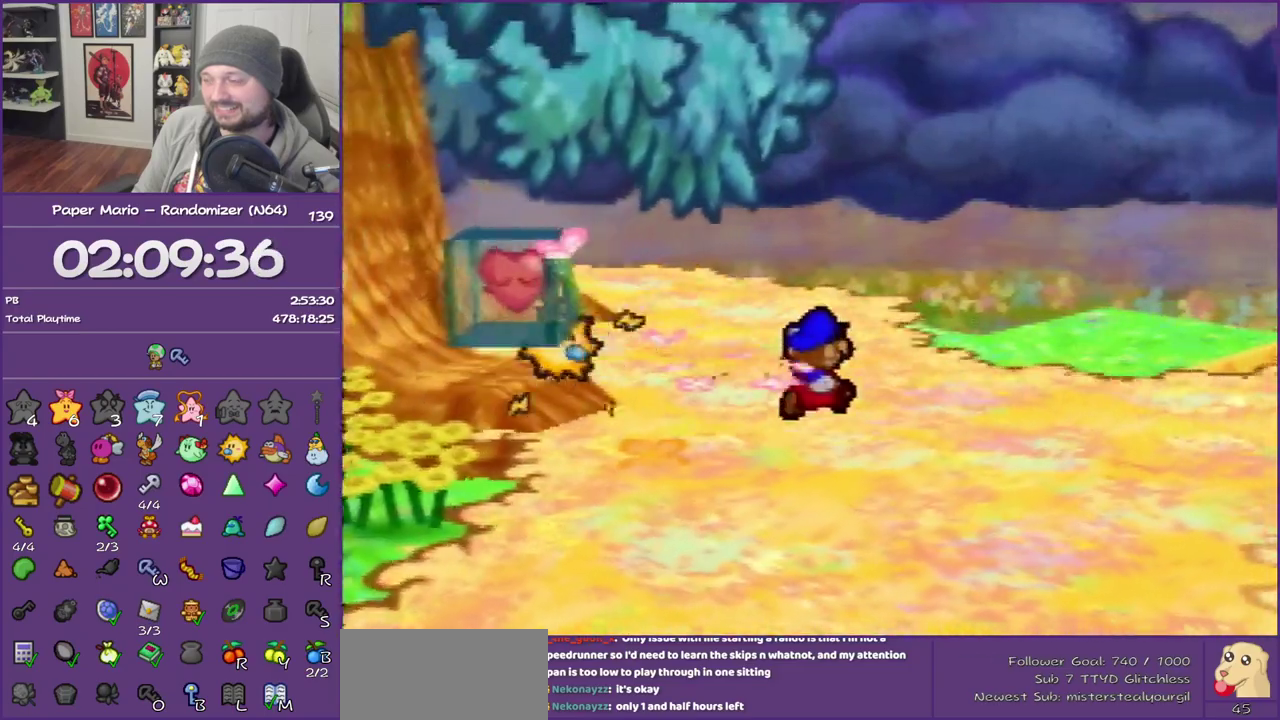
{"buttons": ["Z"], "left_stick": "up-right", "events": [[67, "Z", "down"]]}
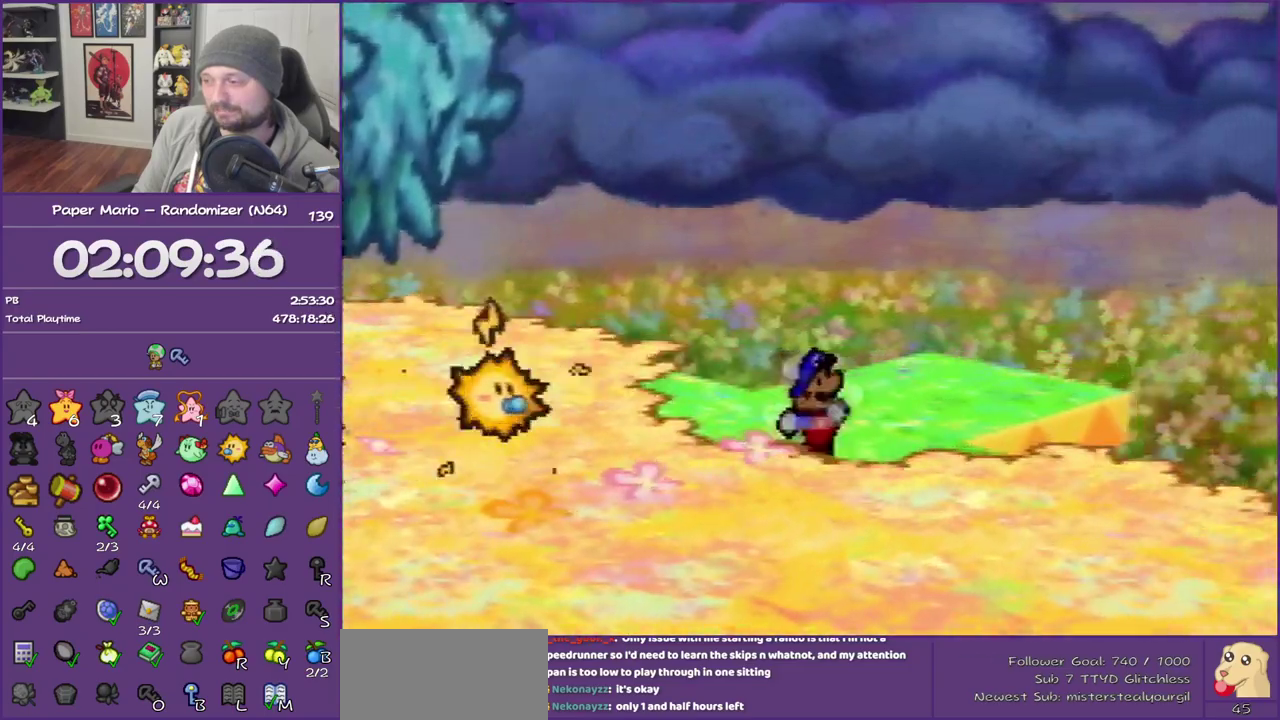
{"buttons": [], "left_stick": "right", "events": [[133, "Z", "up"], [383, "left_stick", "right"]]}
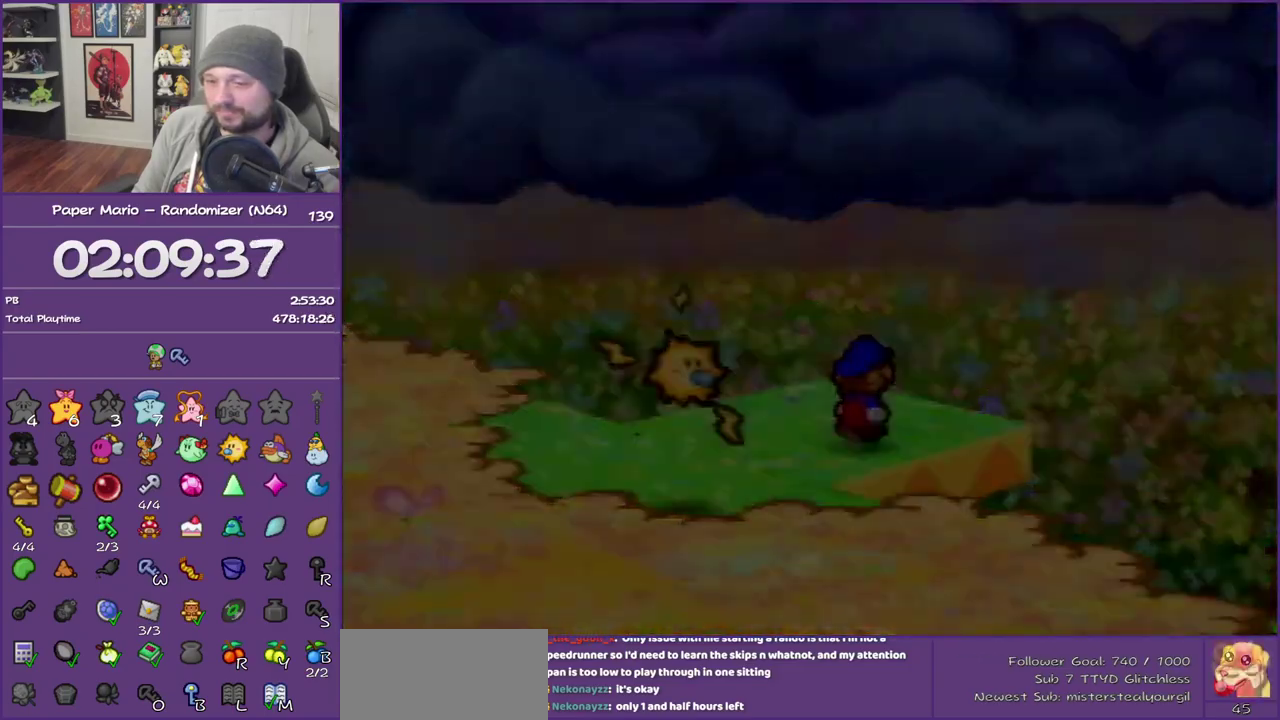
{"buttons": [], "left_stick": "right", "events": []}
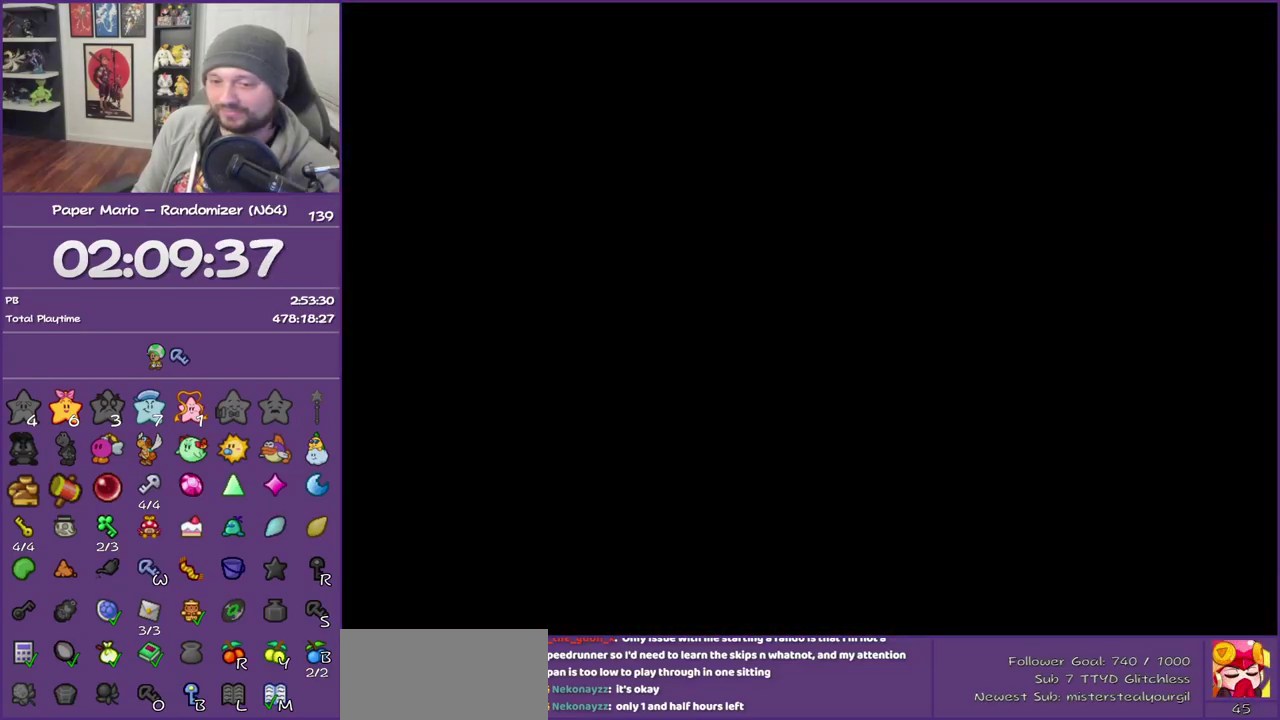
{"buttons": [], "left_stick": "right", "events": [[417, "Z", "down"], [500, "Z", "up"]]}
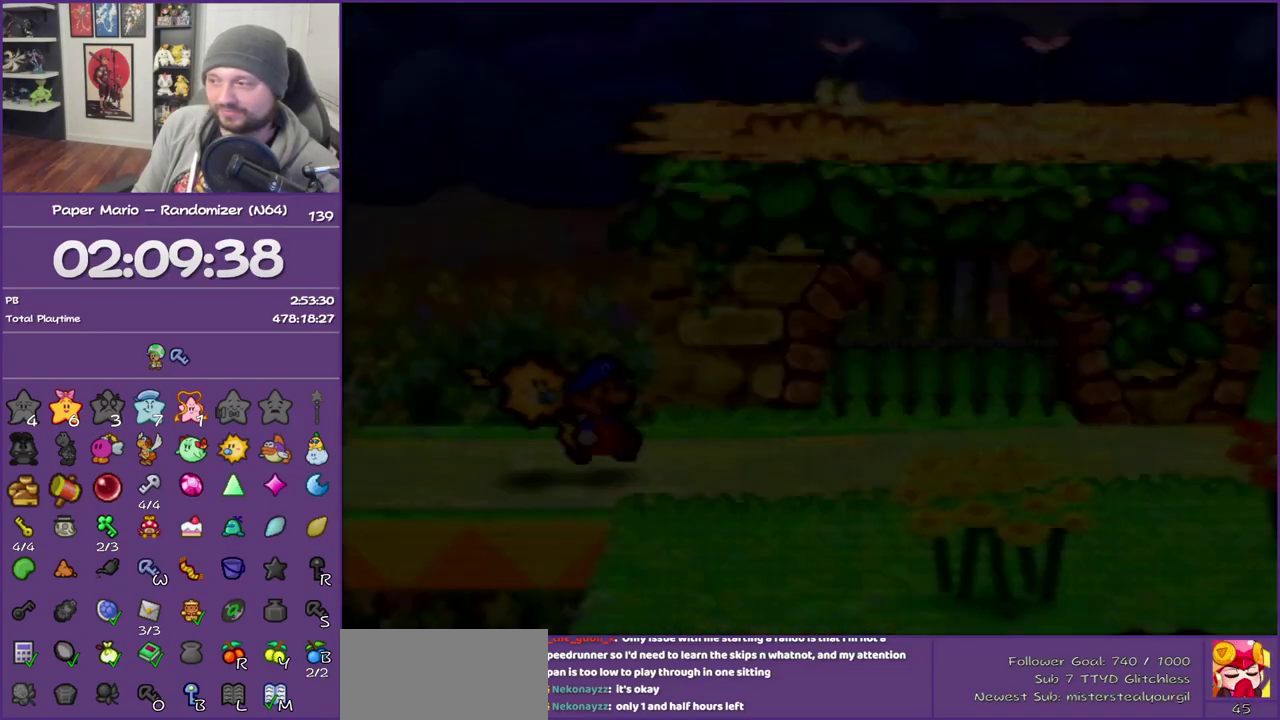
{"buttons": ["Z"], "left_stick": "right", "events": [[67, "Z", "down"], [183, "Z", "up"], [283, "Z", "down"], [383, "Z", "up"], [467, "Z", "down"]]}
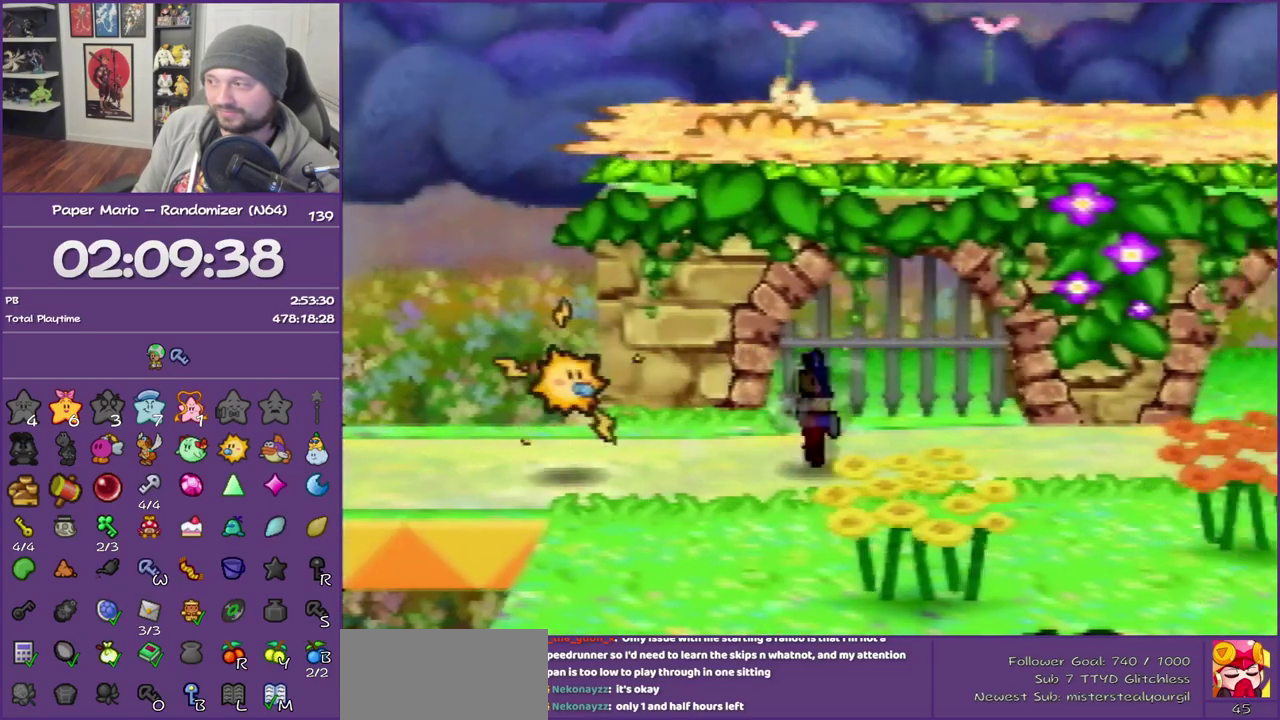
{"buttons": ["A"], "left_stick": "up-right", "events": [[317, "Z", "up"], [433, "left_stick", "up-right"], [467, "A", "down"]]}
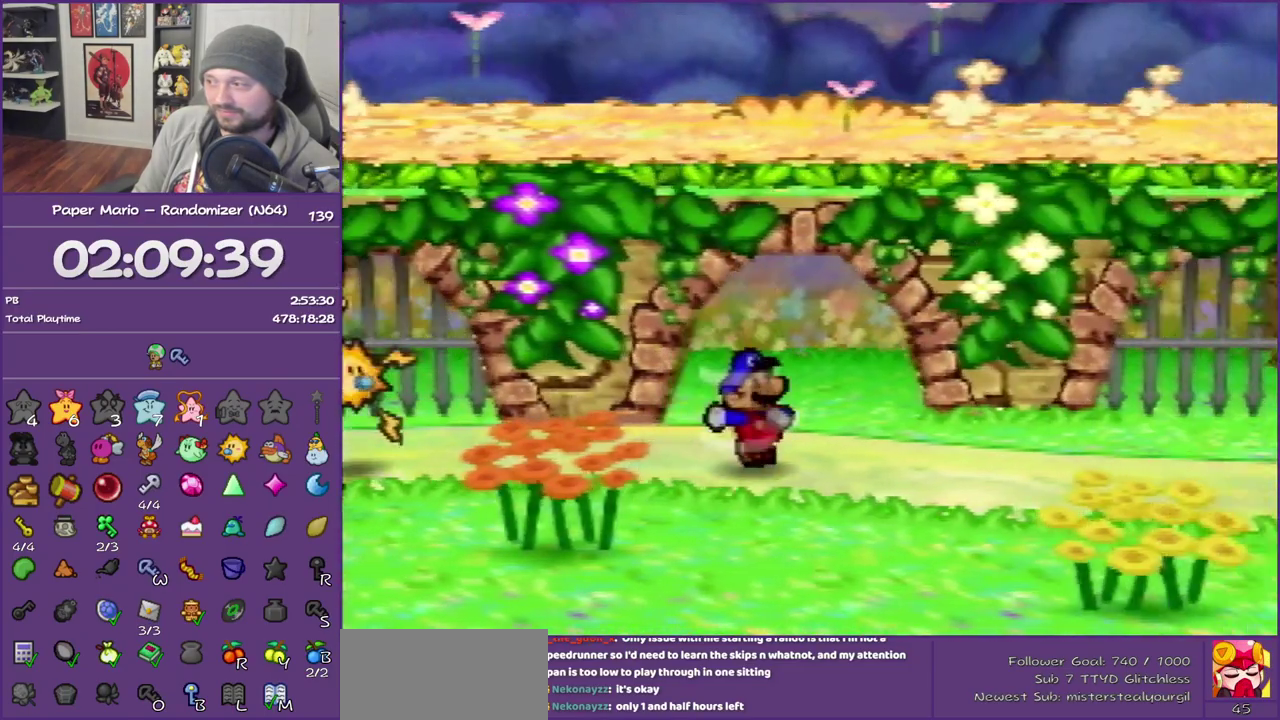
{"buttons": ["A"], "left_stick": "up-right", "events": [[133, "A", "up"], [433, "A", "down"]]}
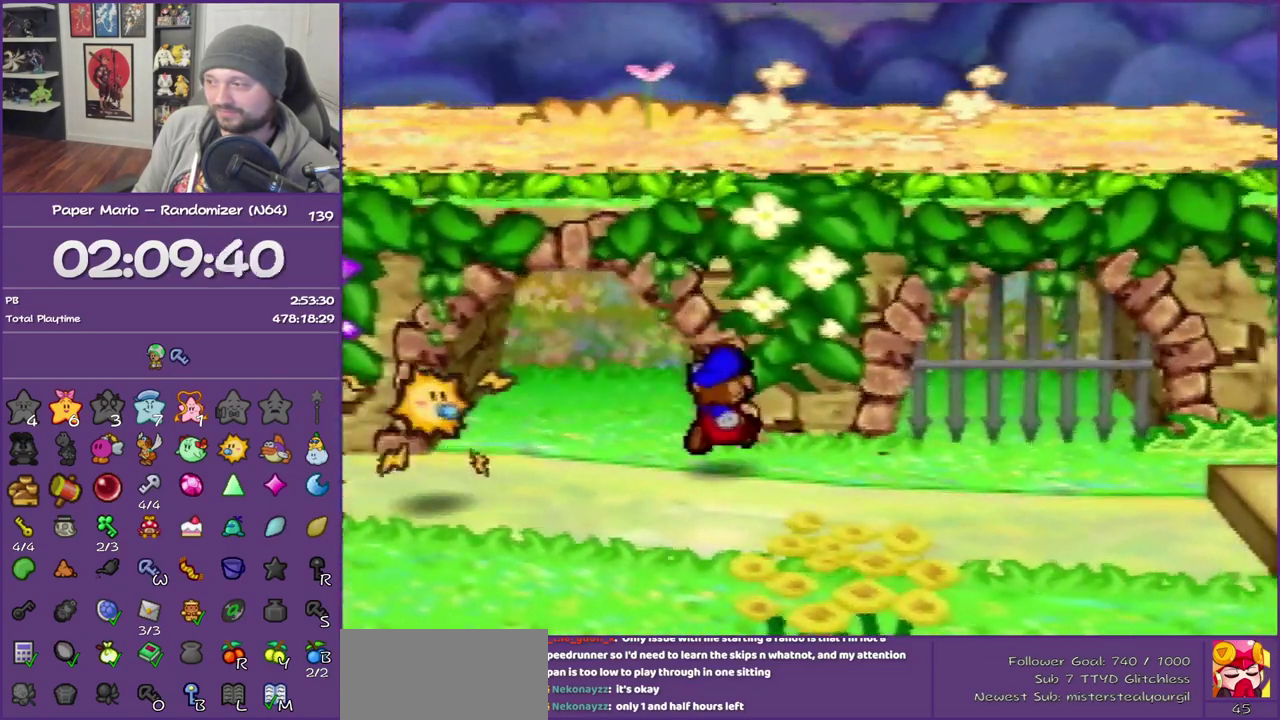
{"buttons": [], "left_stick": "down-right", "events": [[100, "left_stick", "right"], [183, "A", "up"], [250, "left_stick", "down-right"]]}
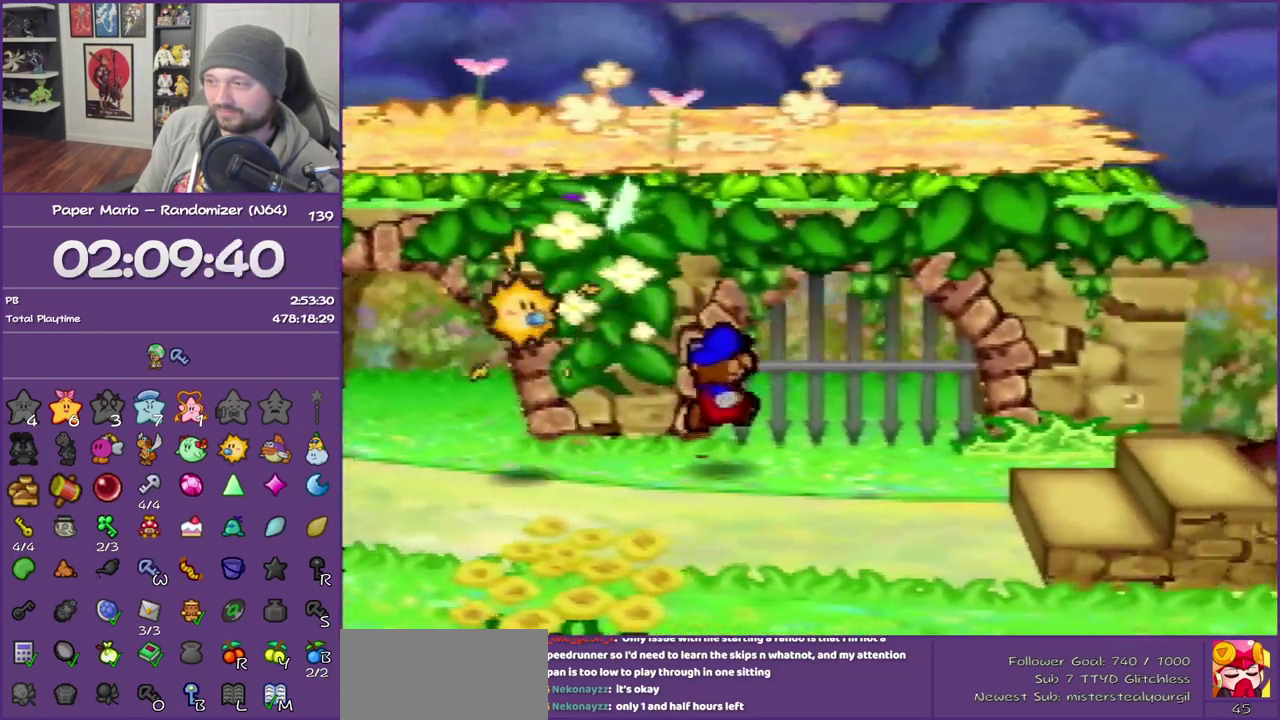
{"buttons": [], "left_stick": "left", "events": [[67, "left_stick", "down"], [183, "left_stick", "down-left"], [367, "left_stick", "left"]]}
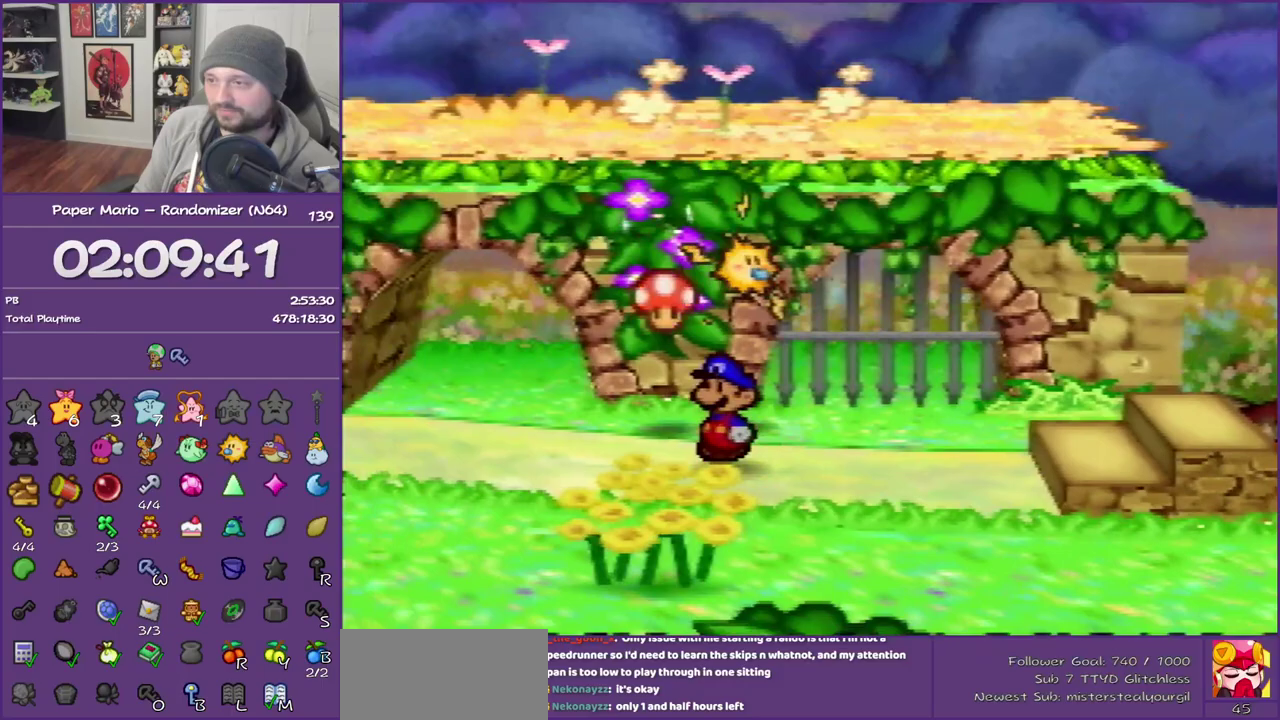
{"buttons": ["Z"], "left_stick": "left", "events": [[217, "Z", "down"]]}
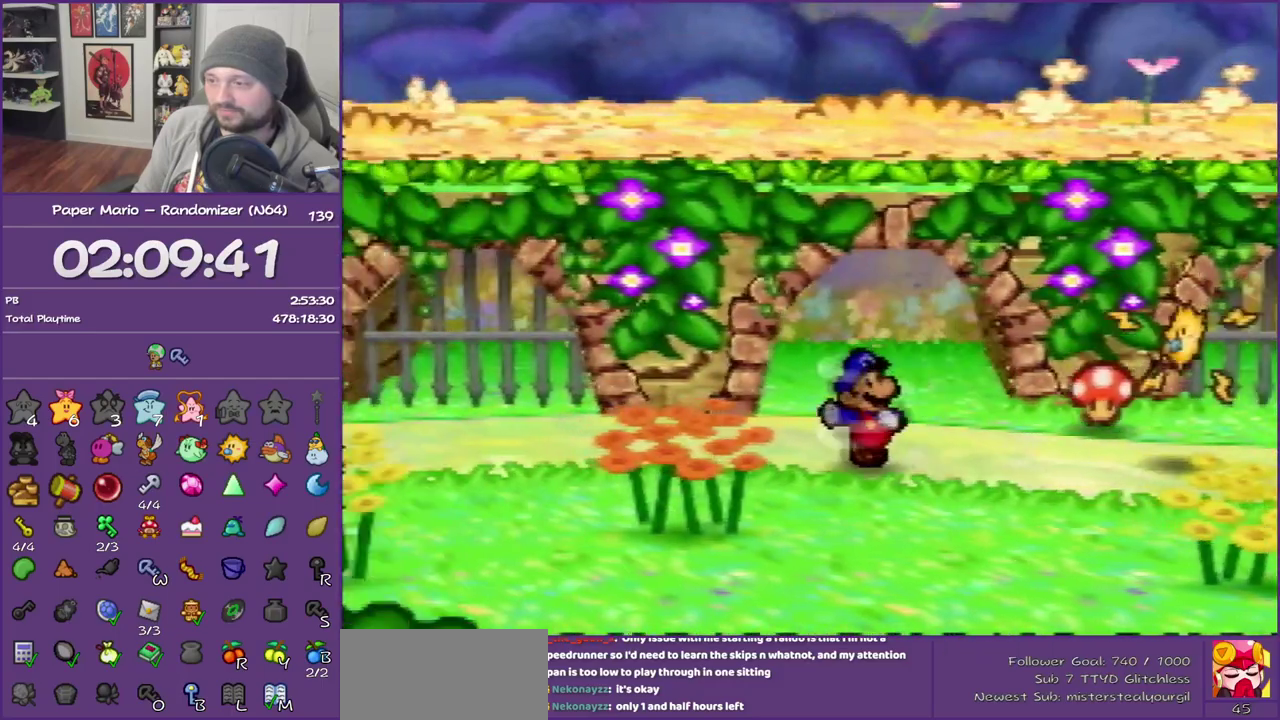
{"buttons": [], "left_stick": "left", "events": [[400, "A", "down"], [433, "Z", "up"], [467, "A", "up"]]}
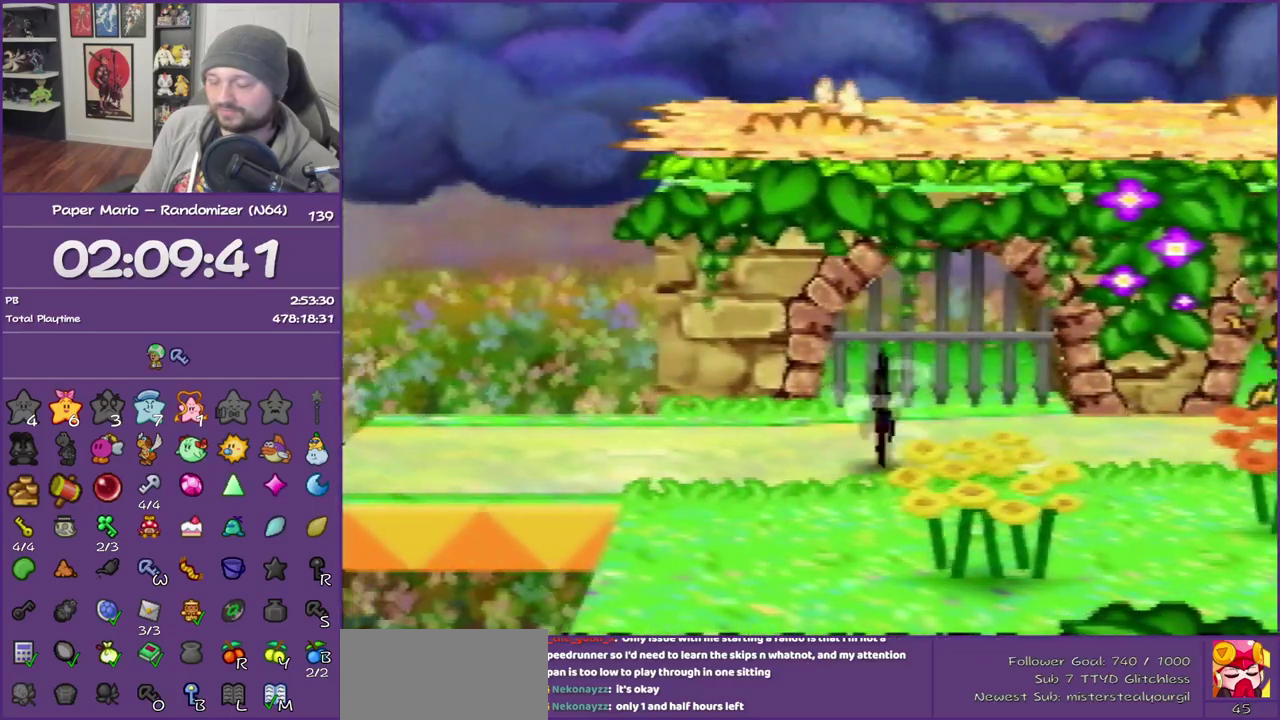
{"buttons": ["Z"], "left_stick": "left", "events": [[317, "Z", "down"], [433, "Z", "up"], [500, "Z", "down"]]}